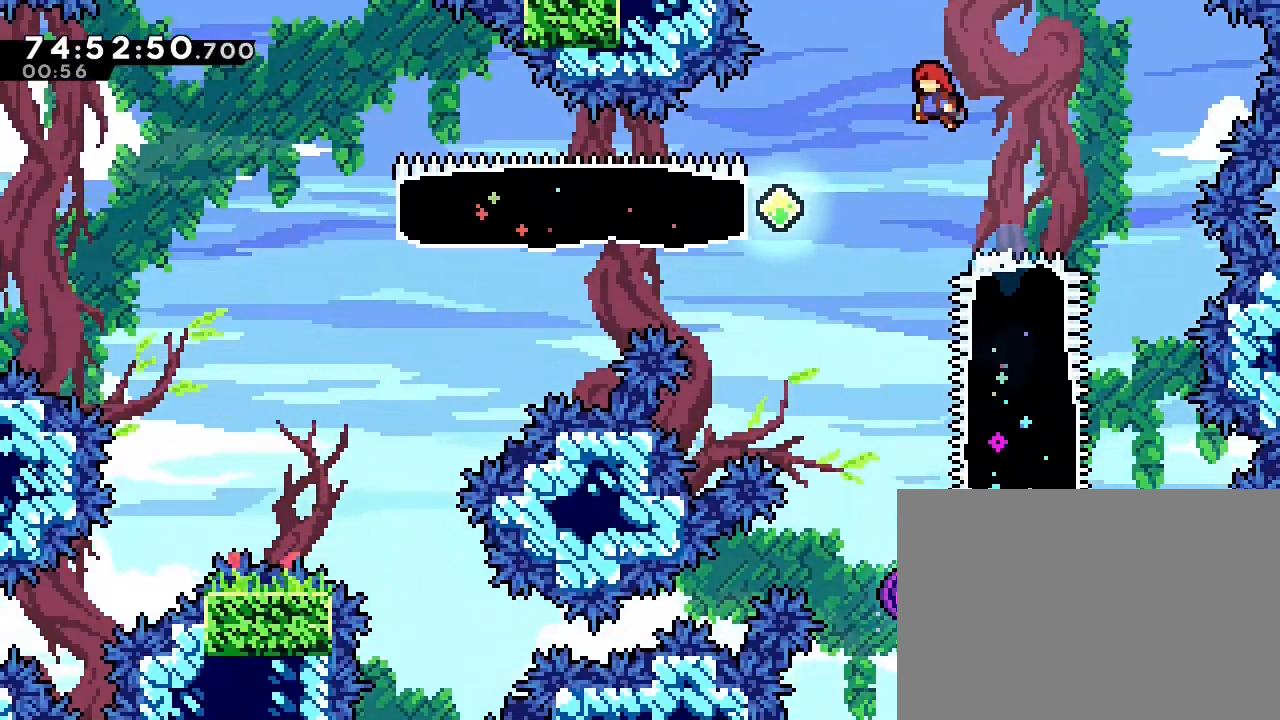
Gameplay with a controller (Nintendo layout); each line is a JSON object with the inputs held at the frame after it. "events" lists button and stick changes between this image and that frame as [ms after this image, input, new state], when the widget could be followed in between. Not read: DPAD_DOWN DPAD_LEFT DPAD_UP L3 R3.
{"buttons": [], "left_stick": "center", "right_stick": "center", "events": [[133, "left_stick", "center"]]}
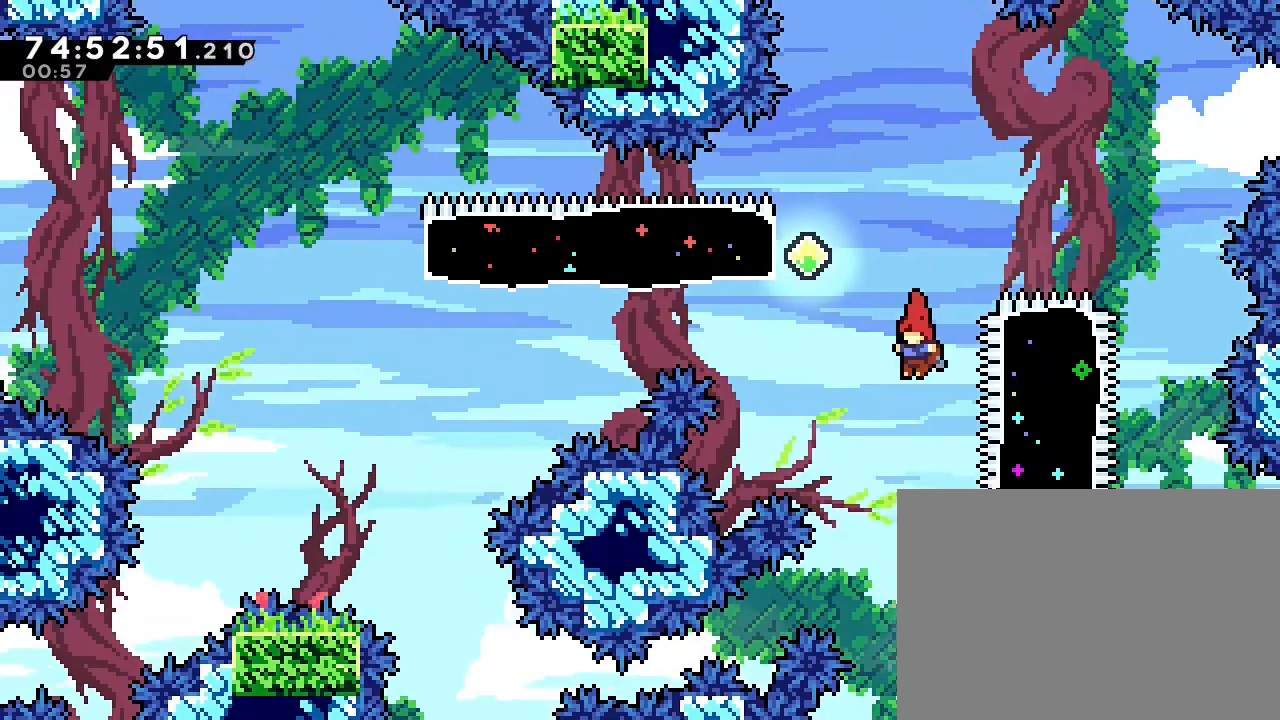
{"buttons": [], "left_stick": "center", "right_stick": "center", "events": []}
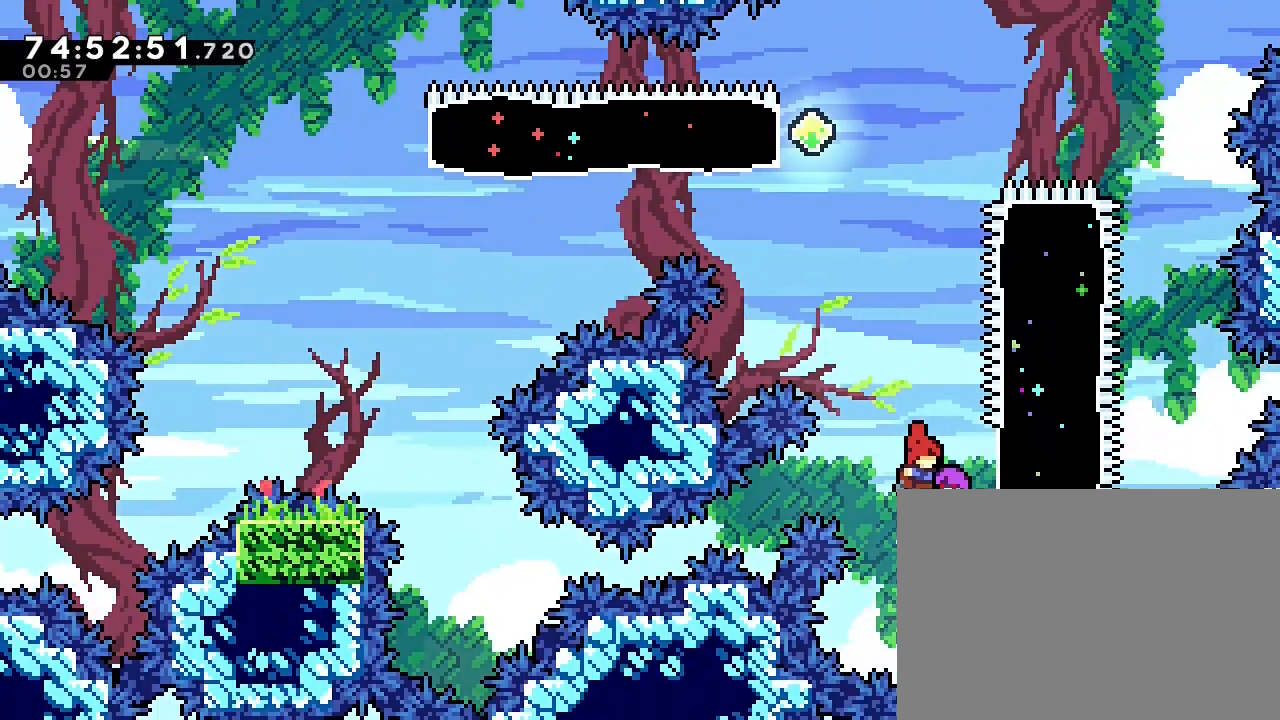
{"buttons": [], "left_stick": "center", "right_stick": "center", "events": []}
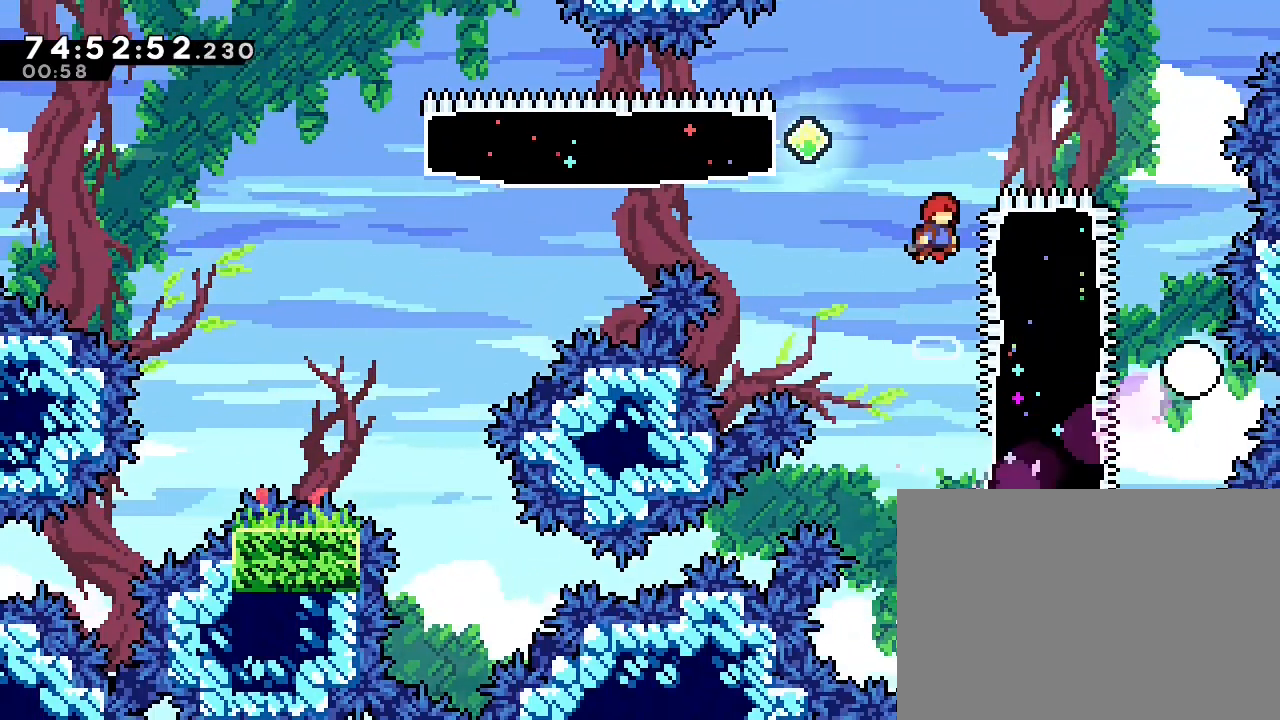
{"buttons": [], "left_stick": "left", "right_stick": "center"}
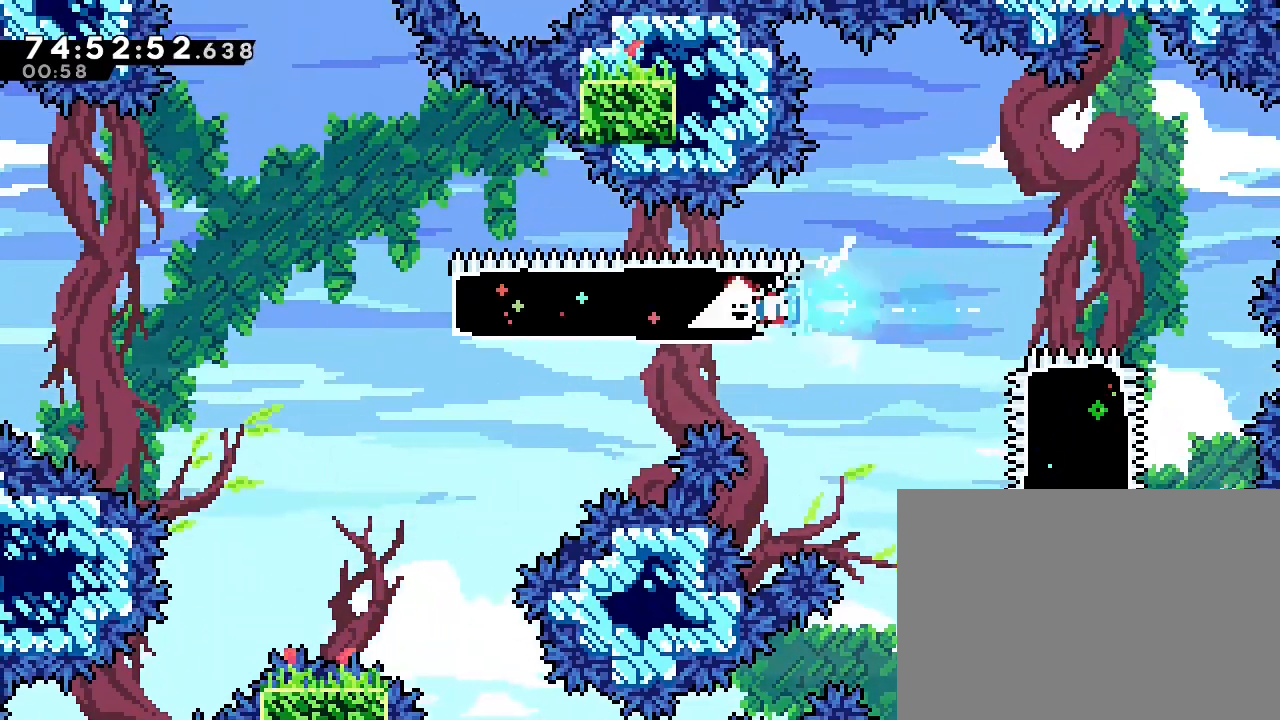
{"buttons": ["B"], "left_stick": "right", "right_stick": "center", "events": [[100, "Y", "down"], [167, "Y", "up"], [267, "left_stick", "center"], [333, "left_stick", "right"], [400, "B", "down"]]}
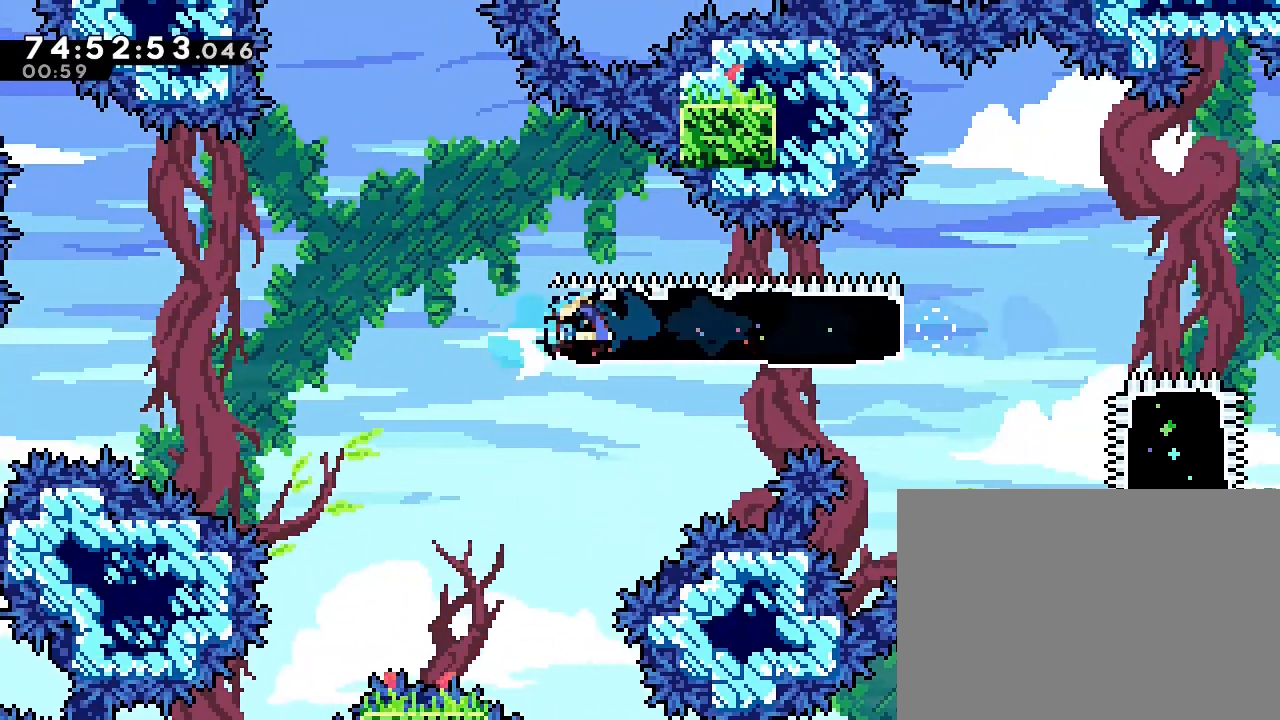
{"buttons": ["A"], "left_stick": "right", "right_stick": "center", "events": [[200, "B", "up"], [433, "A", "down"]]}